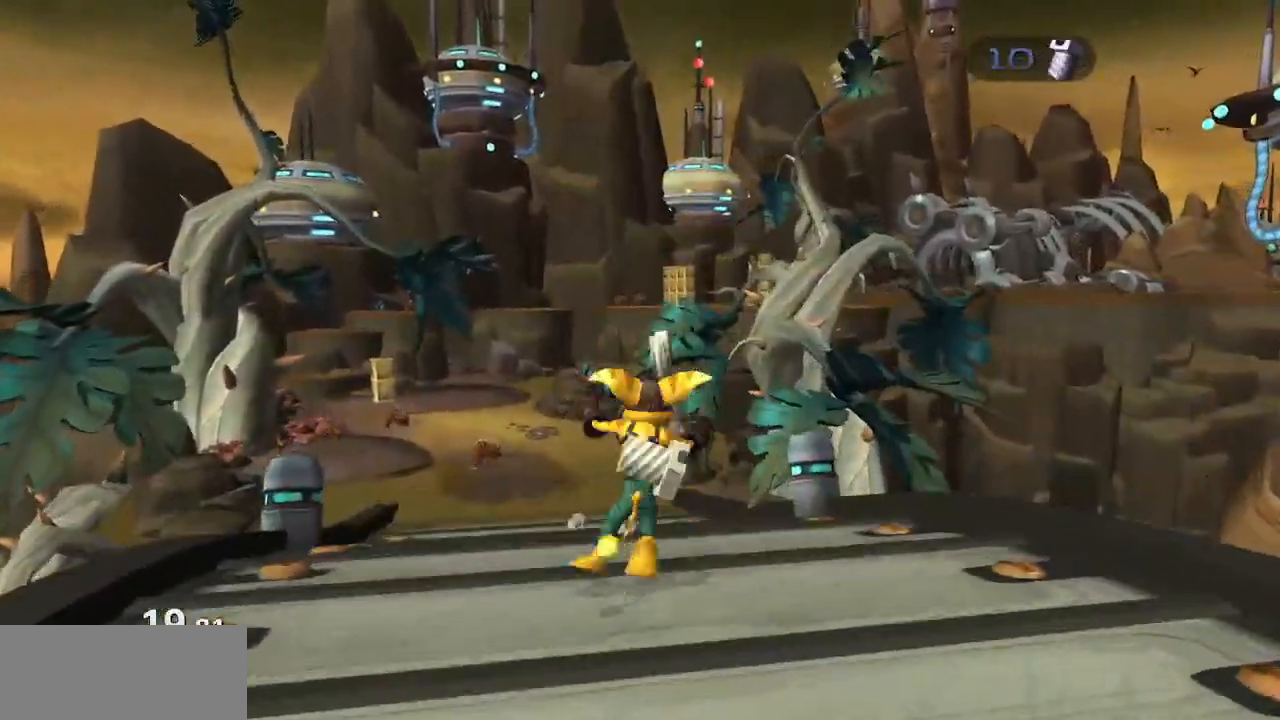
Gameplay with a controller (PlayStation layout); each line is a JSON object with the inputs held at the frame after it. "events" lists button and stick changes between this image and that frame as [ms after this image, input, new state], when the widget could be followed in between. Not read: L3 R3.
{"buttons": [], "left_stick": "up", "right_stick": "center", "events": [[67, "left_stick", "up"], [267, "R1", "up"], [317, "CROSS", "up"]]}
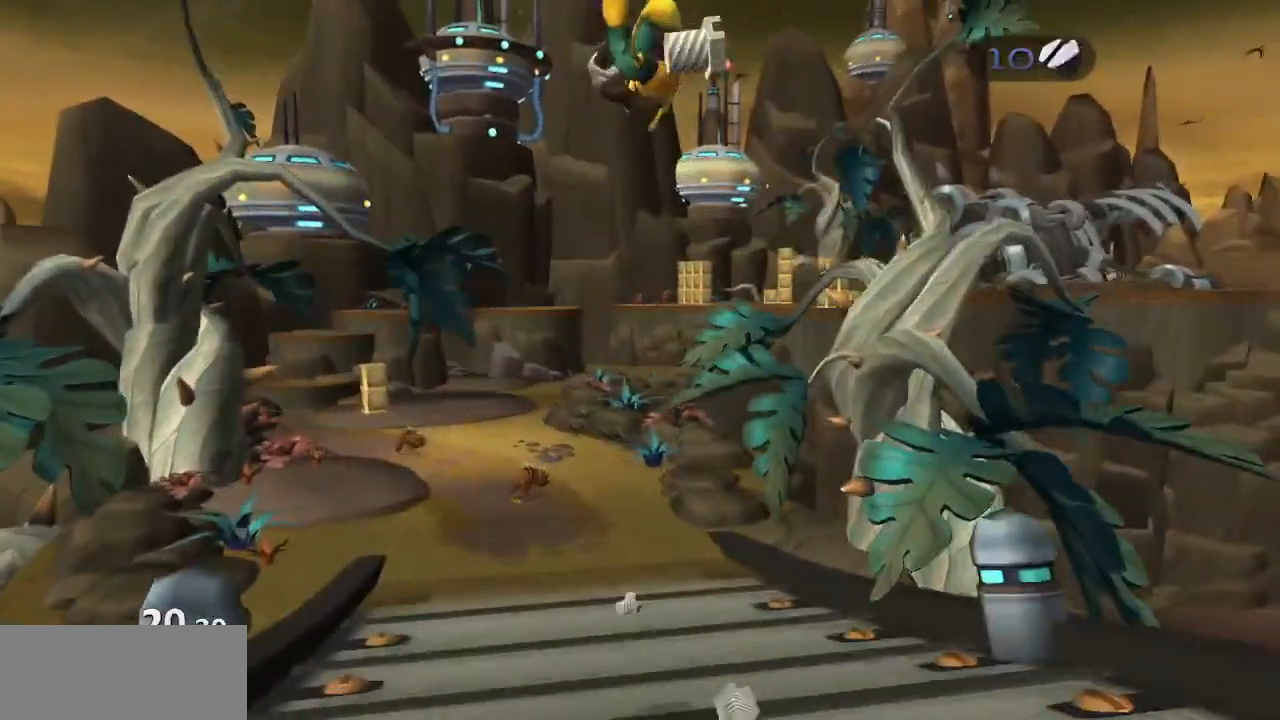
{"buttons": ["CROSS", "R1"], "left_stick": "up-right", "right_stick": "center", "events": [[400, "CROSS", "down"], [450, "R1", "down"], [450, "left_stick", "up-right"]]}
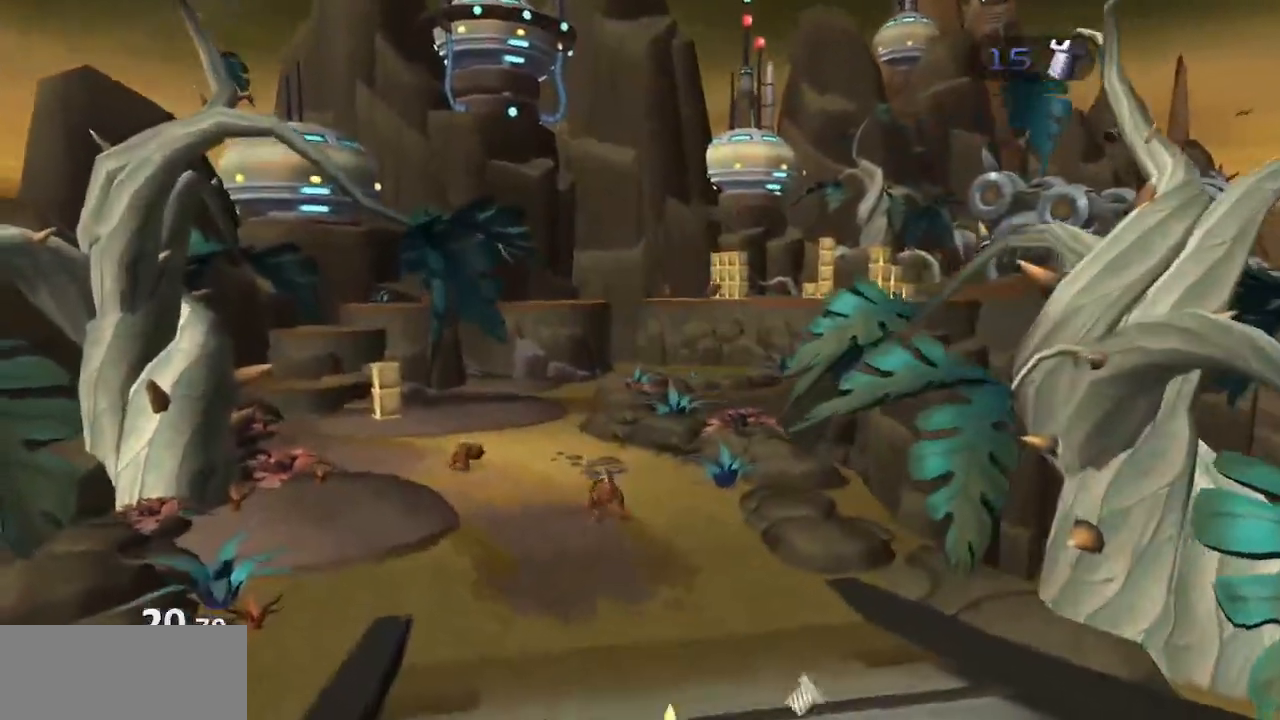
{"buttons": [], "left_stick": "up", "right_stick": "center", "events": [[67, "left_stick", "up"], [350, "R1", "up"], [383, "CROSS", "up"]]}
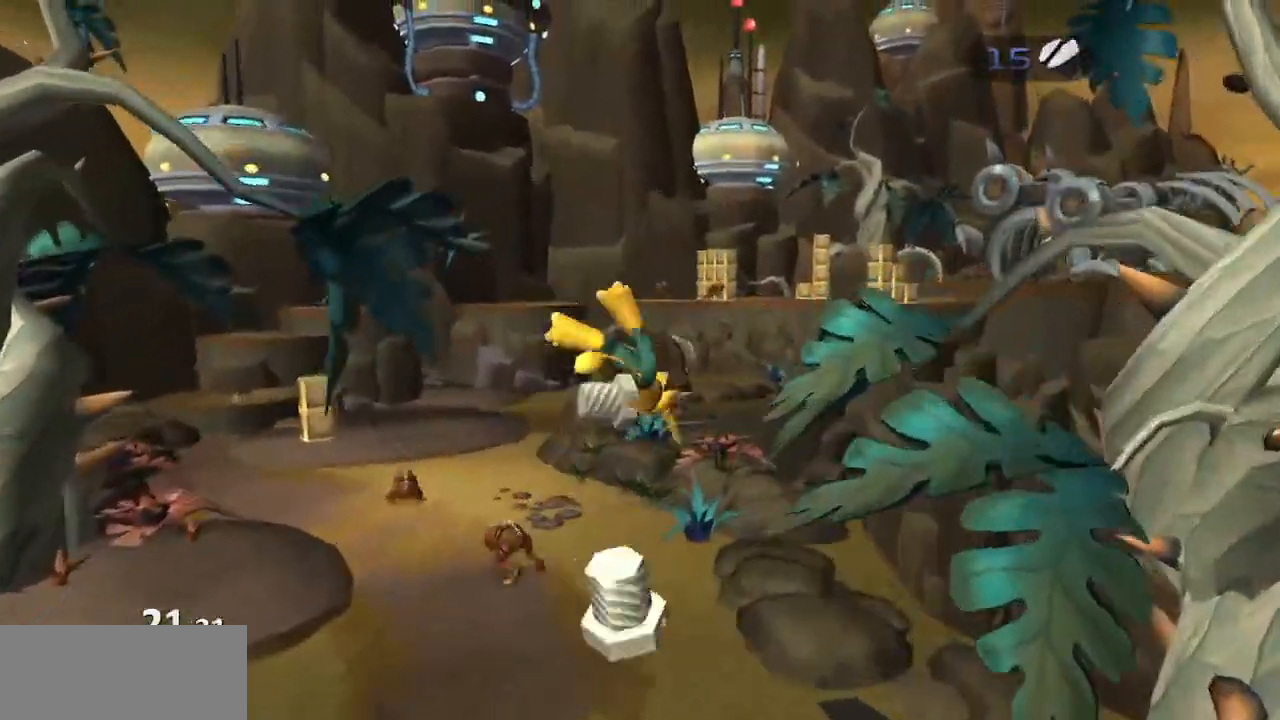
{"buttons": ["CROSS", "R1"], "left_stick": "up-left", "right_stick": "center", "events": [[433, "CROSS", "down"], [467, "R1", "down"], [483, "left_stick", "up-left"]]}
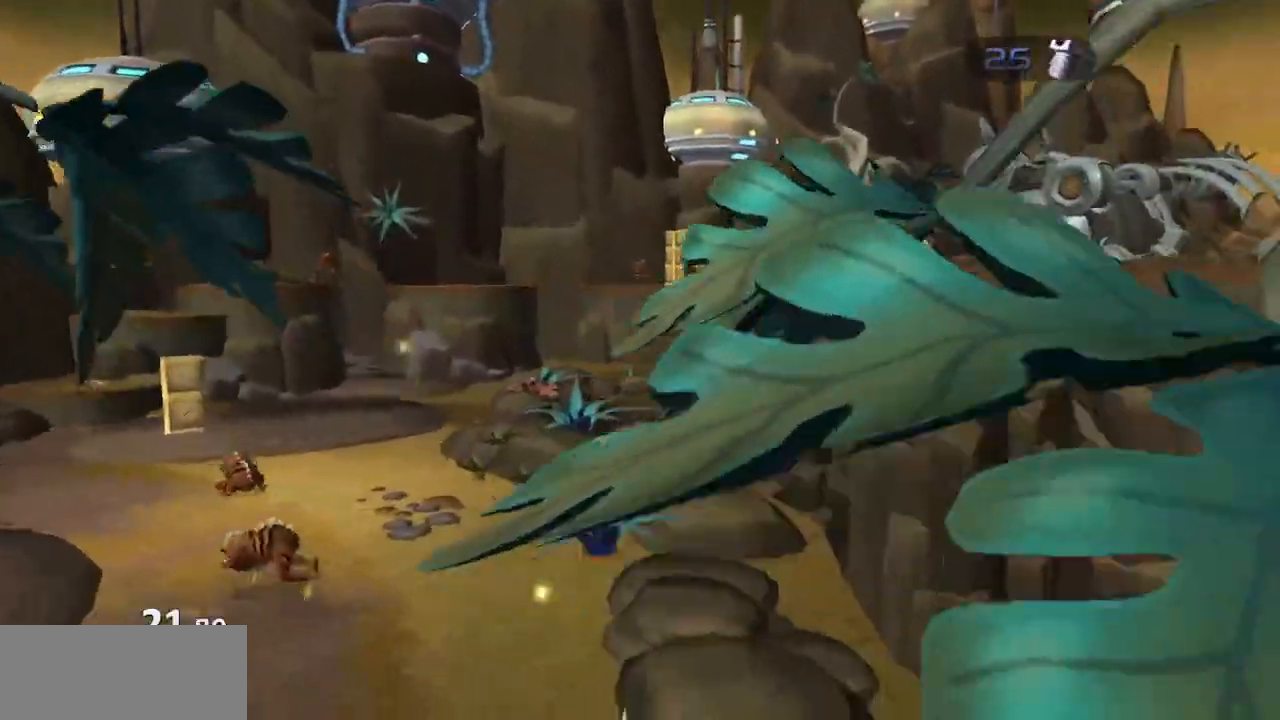
{"buttons": [], "left_stick": "up", "right_stick": "center", "events": [[133, "left_stick", "up"], [400, "R1", "up"], [417, "CROSS", "up"]]}
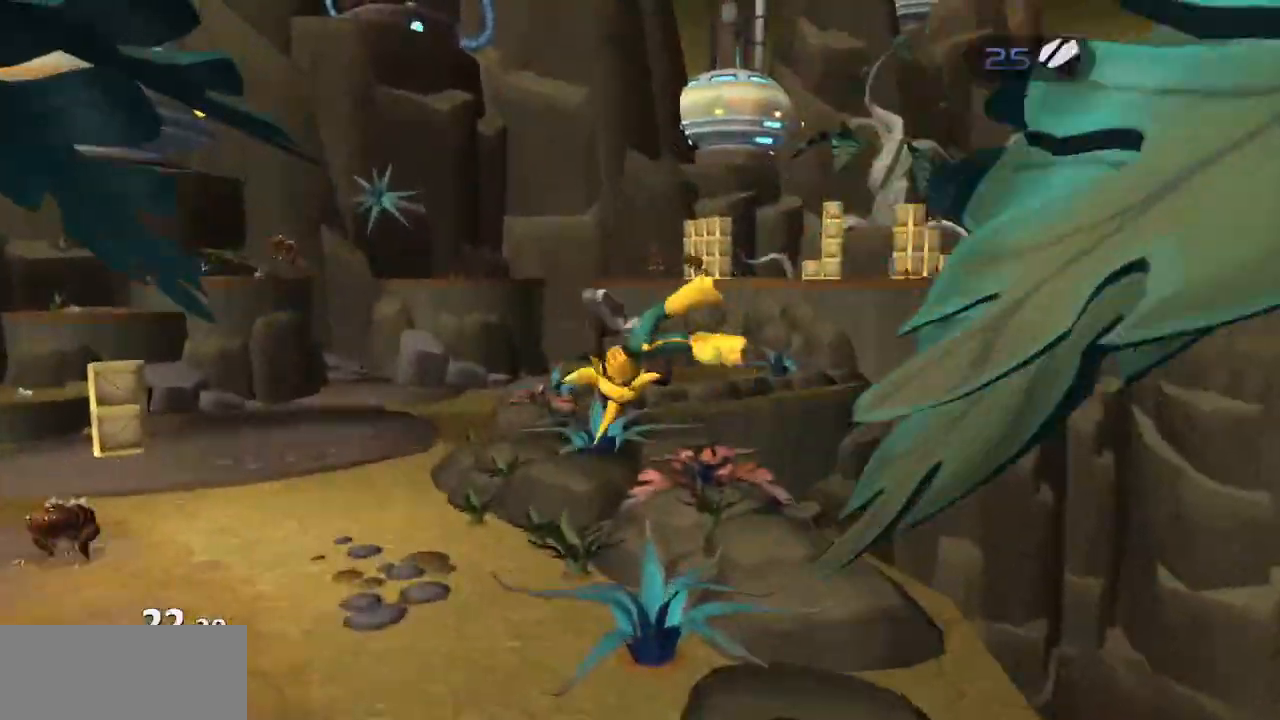
{"buttons": ["CROSS", "R1"], "left_stick": "up-left", "right_stick": "center", "events": [[400, "CROSS", "down"], [417, "R1", "down"], [433, "left_stick", "up-left"]]}
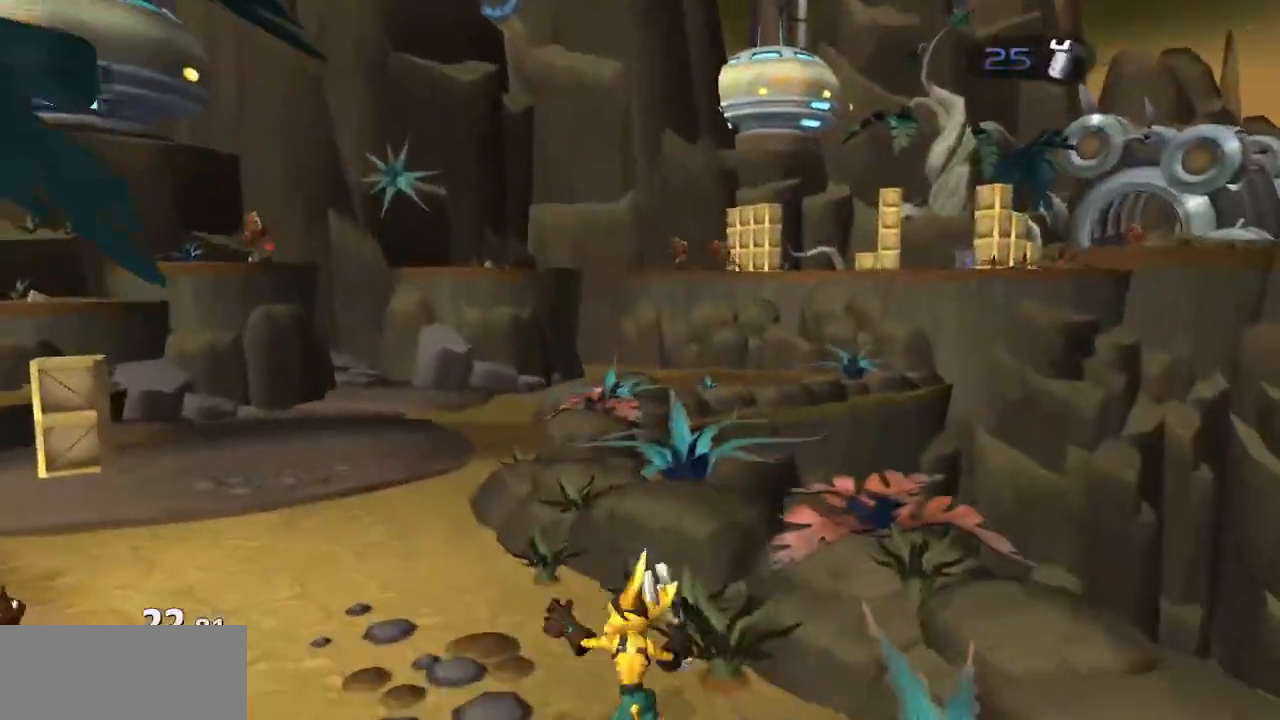
{"buttons": [], "left_stick": "up-left", "right_stick": "center", "events": [[333, "R1", "up"], [367, "CROSS", "up"]]}
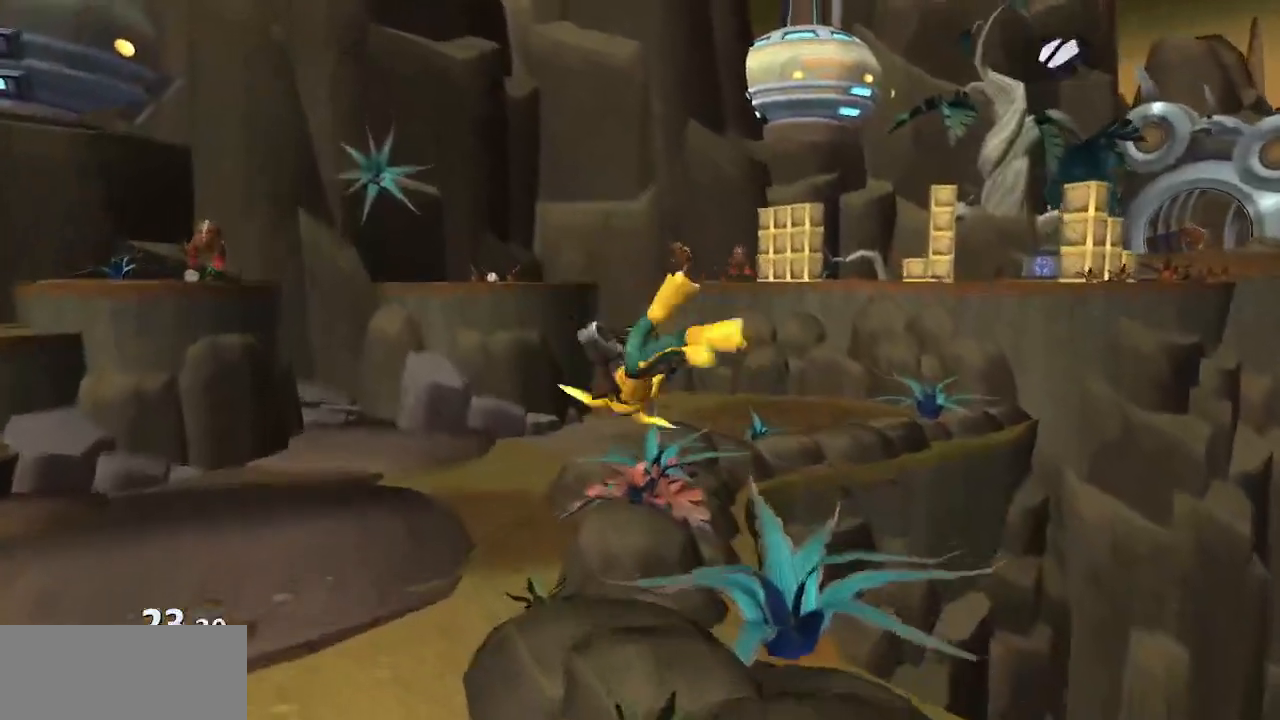
{"buttons": ["CROSS", "R1"], "left_stick": "up-right", "right_stick": "center", "events": [[333, "CROSS", "down"], [350, "R1", "down"], [367, "left_stick", "up-right"]]}
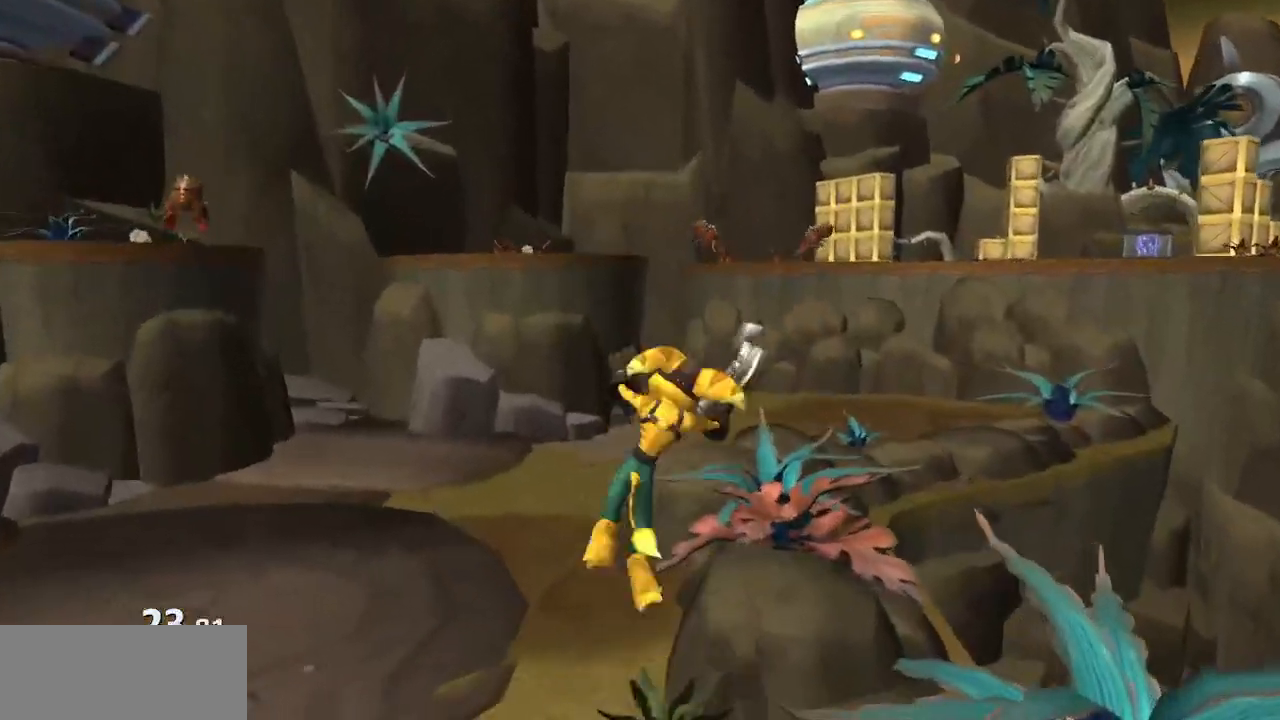
{"buttons": [], "left_stick": "up", "right_stick": "left", "events": [[33, "left_stick", "up"], [150, "CROSS", "up"], [150, "R1", "up"], [267, "left_stick", "center"], [267, "right_stick", "left"], [417, "left_stick", "up"]]}
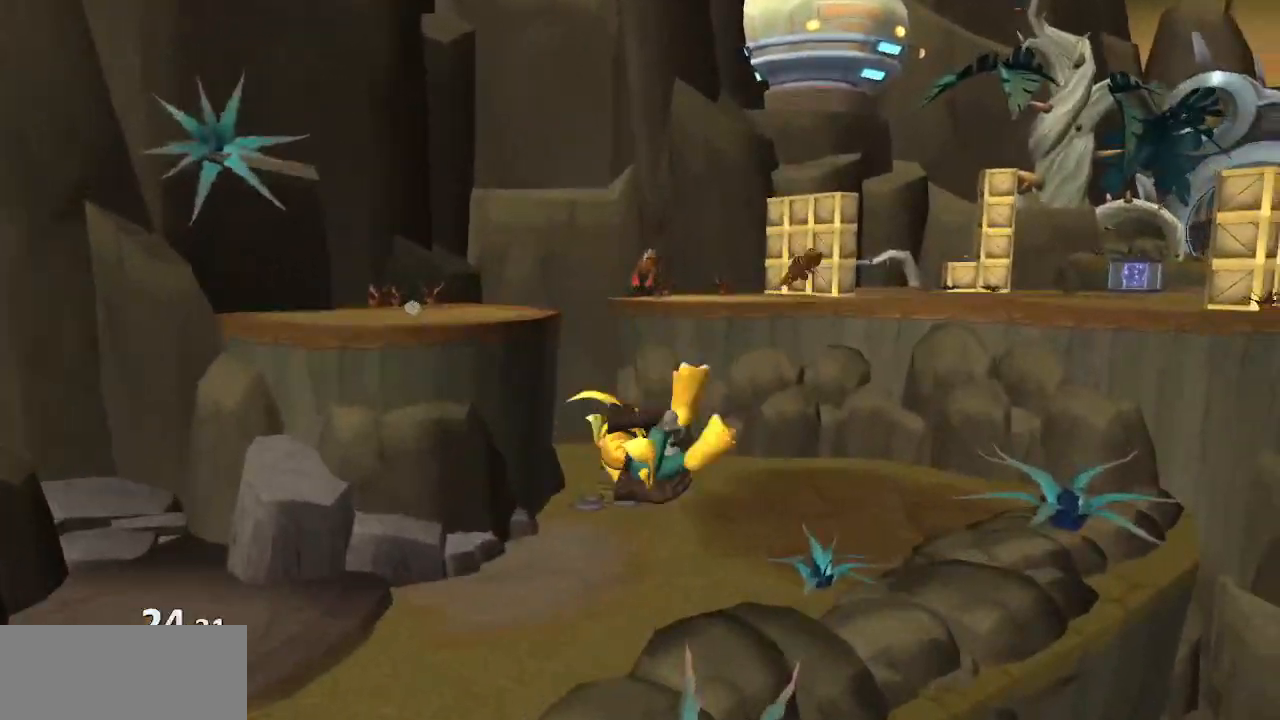
{"buttons": [], "left_stick": "up", "right_stick": "center", "events": [[200, "CROSS", "down"], [367, "CROSS", "up"], [367, "right_stick", "center"], [433, "CIRCLE", "down"], [500, "CIRCLE", "up"]]}
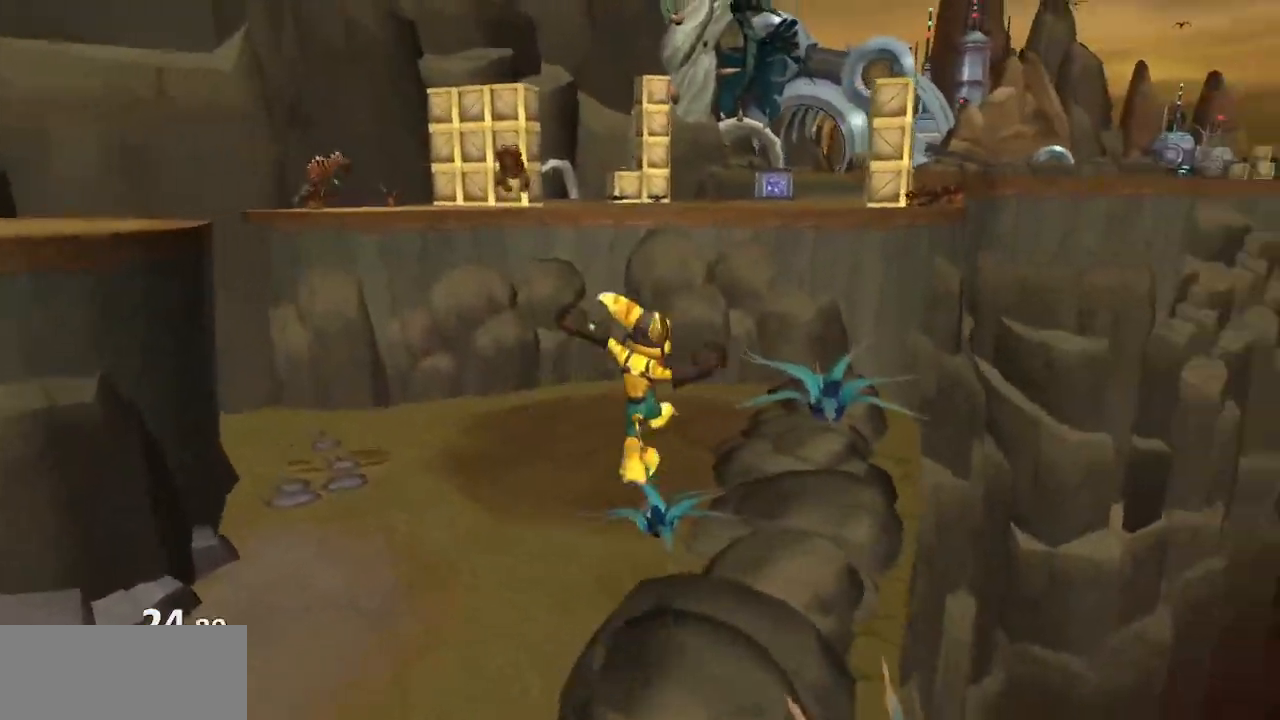
{"buttons": [], "left_stick": "up", "right_stick": "center", "events": [[117, "right_stick", "left"], [267, "right_stick", "center"]]}
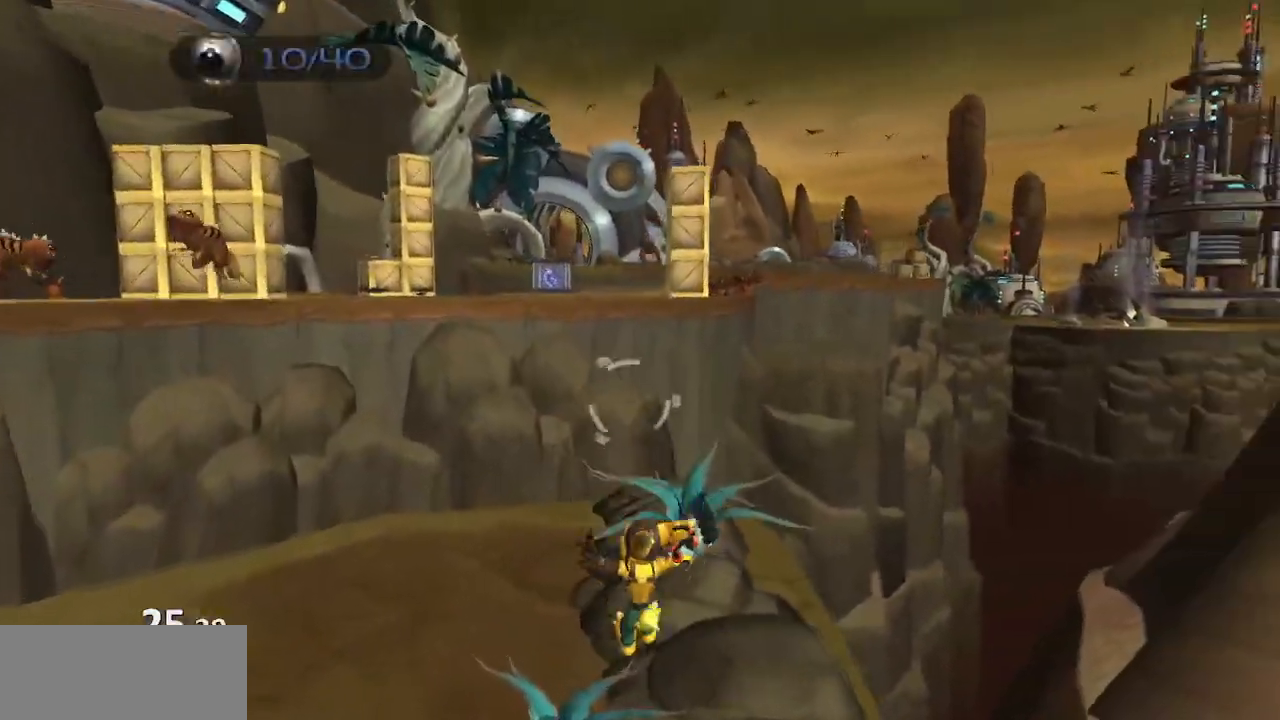
{"buttons": [], "left_stick": "up", "right_stick": "left", "events": [[117, "CROSS", "down"], [300, "CROSS", "up"], [417, "right_stick", "left"]]}
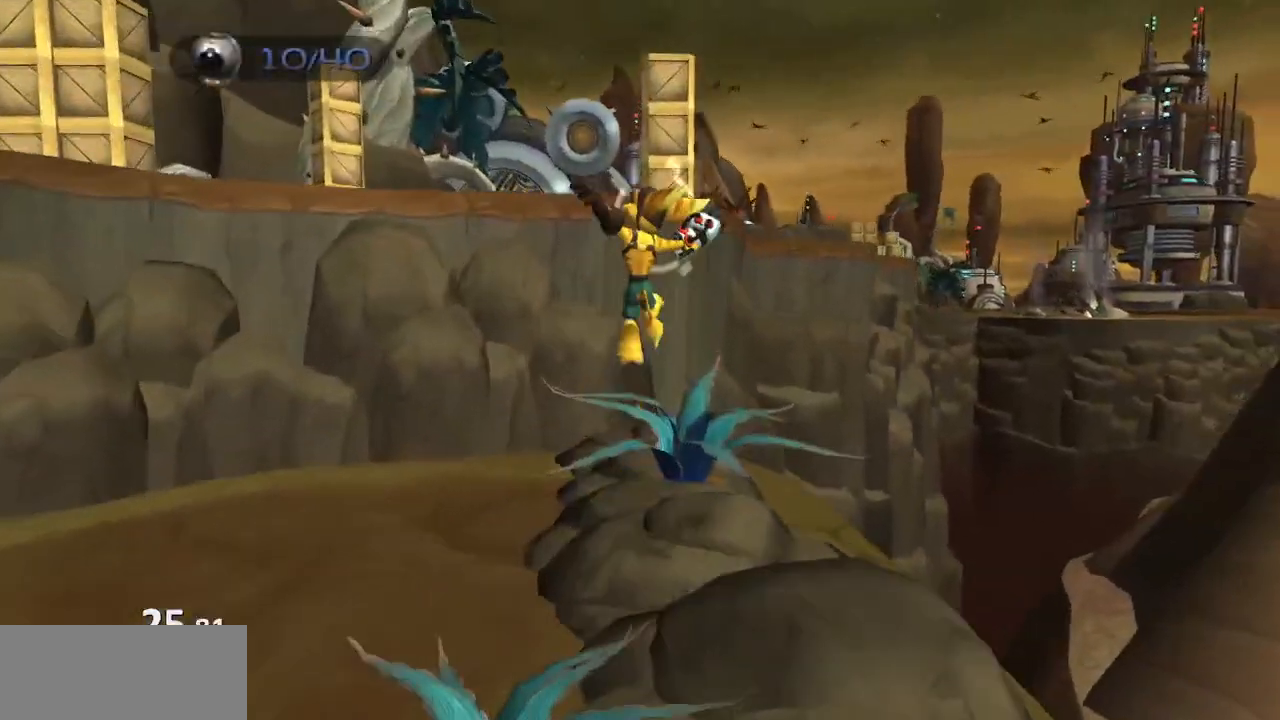
{"buttons": ["CROSS", "R1"], "left_stick": "up", "right_stick": "center", "events": [[33, "right_stick", "center"], [483, "CROSS", "down"], [500, "R1", "down"]]}
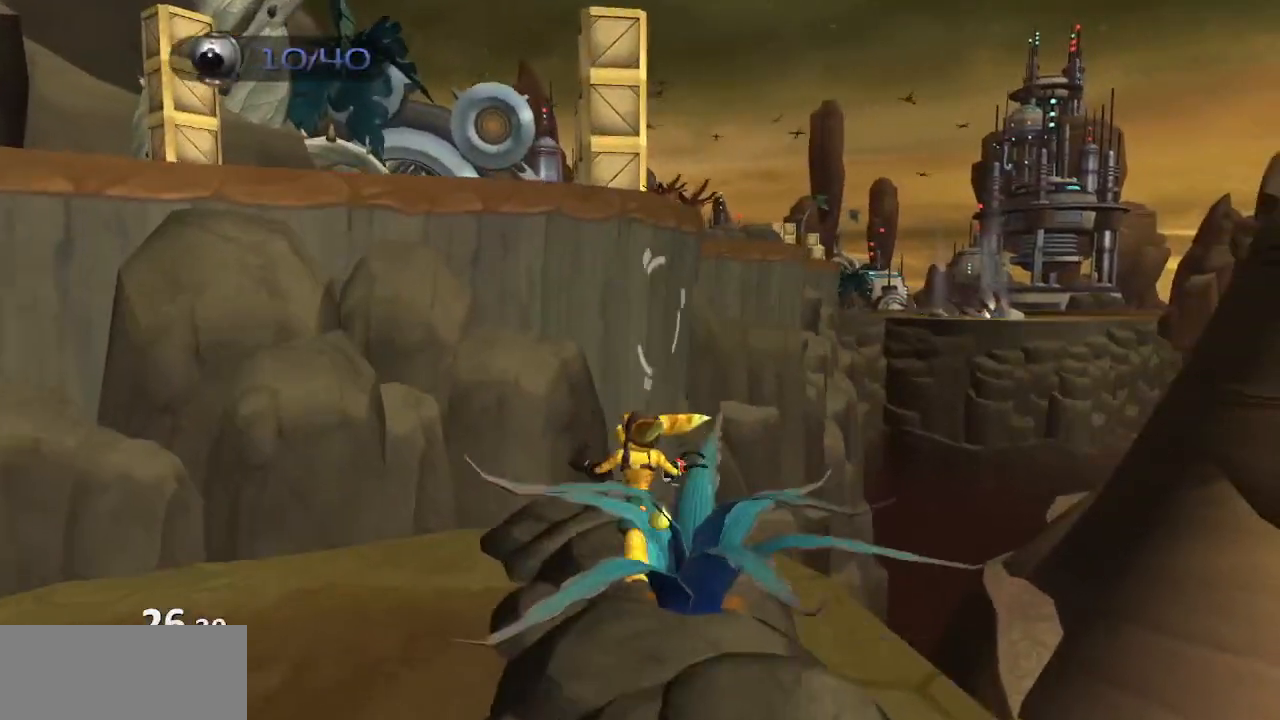
{"buttons": [], "left_stick": "up", "right_stick": "center", "events": [[67, "left_stick", "left"], [133, "left_stick", "up-left"], [367, "left_stick", "up"], [383, "R1", "up"], [400, "CROSS", "up"]]}
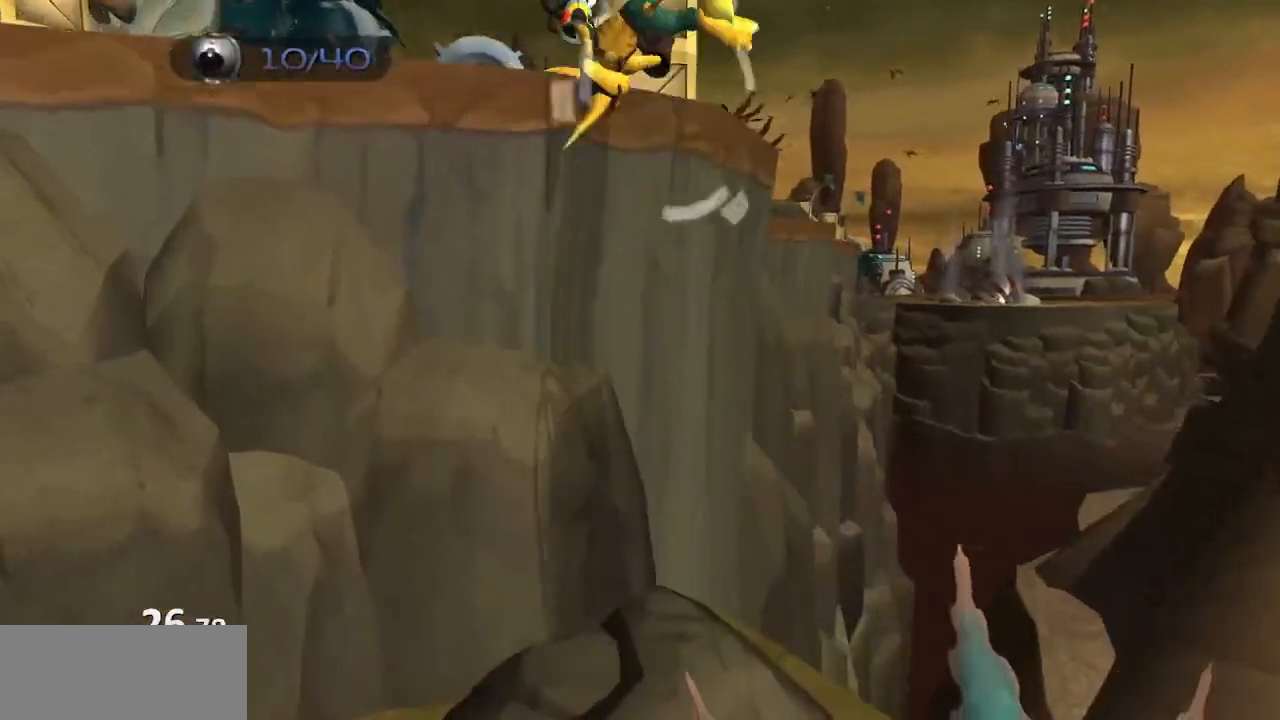
{"buttons": [], "left_stick": "up", "right_stick": "center", "events": [[217, "CIRCLE", "down"], [300, "CIRCLE", "up"], [383, "CROSS", "down"], [450, "CROSS", "up"]]}
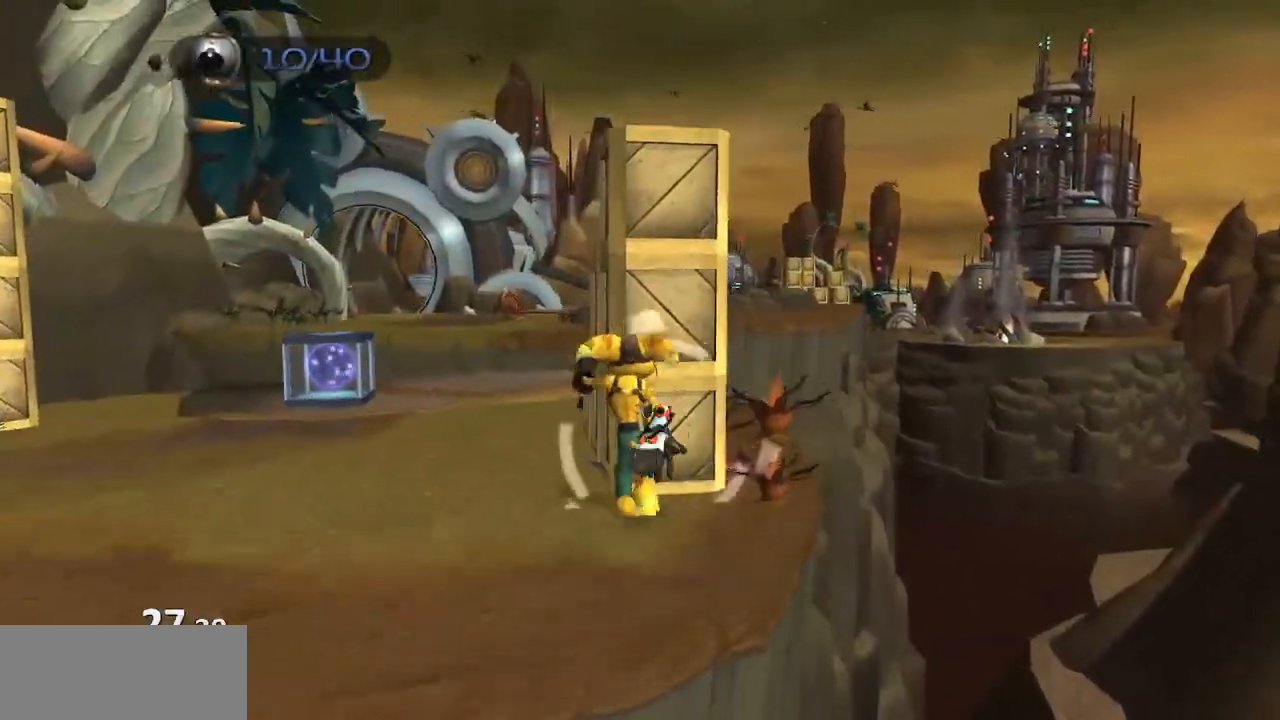
{"buttons": [], "left_stick": "down-right", "right_stick": "up-right", "events": [[133, "right_stick", "up-right"], [450, "left_stick", "down-right"]]}
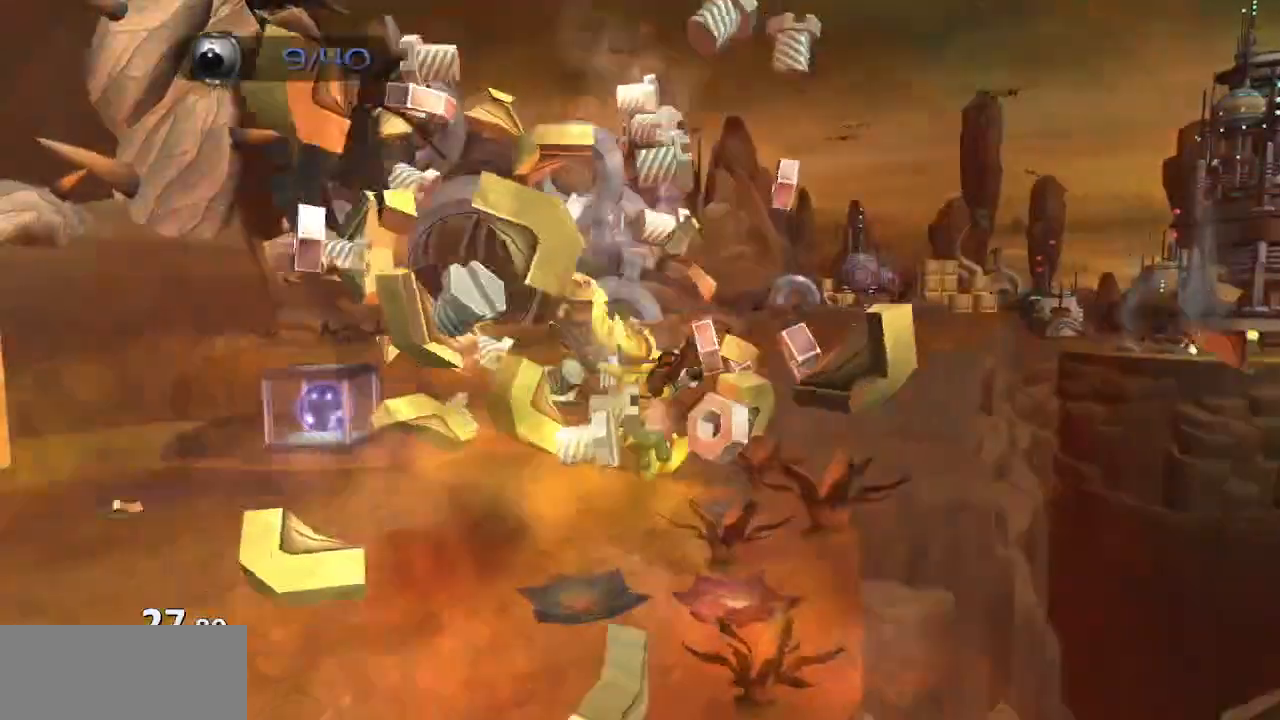
{"buttons": [], "left_stick": "up-left", "right_stick": "center", "events": [[17, "left_stick", "down"], [33, "CROSS", "down"], [183, "CROSS", "up"], [250, "left_stick", "down-left"], [300, "right_stick", "center"], [500, "left_stick", "up-left"]]}
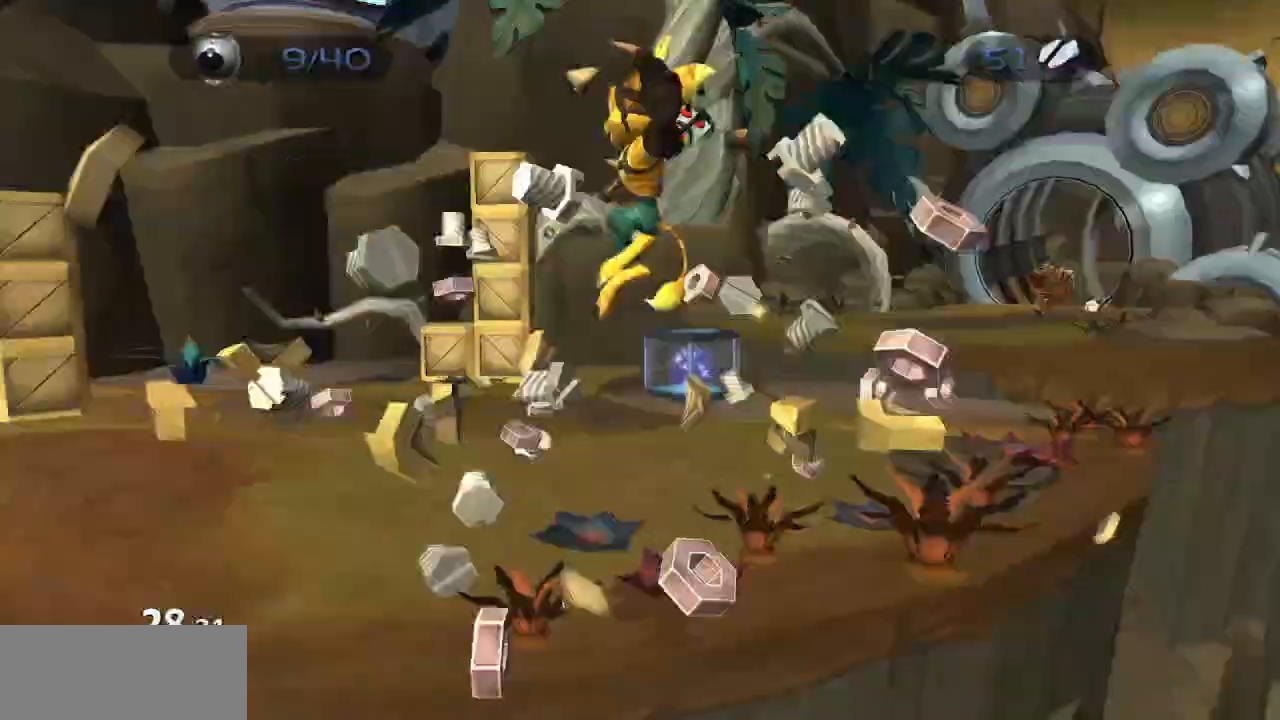
{"buttons": [], "left_stick": "up", "right_stick": "center", "events": [[217, "left_stick", "up-right"], [233, "CROSS", "down"], [300, "CROSS", "up"], [300, "left_stick", "up"]]}
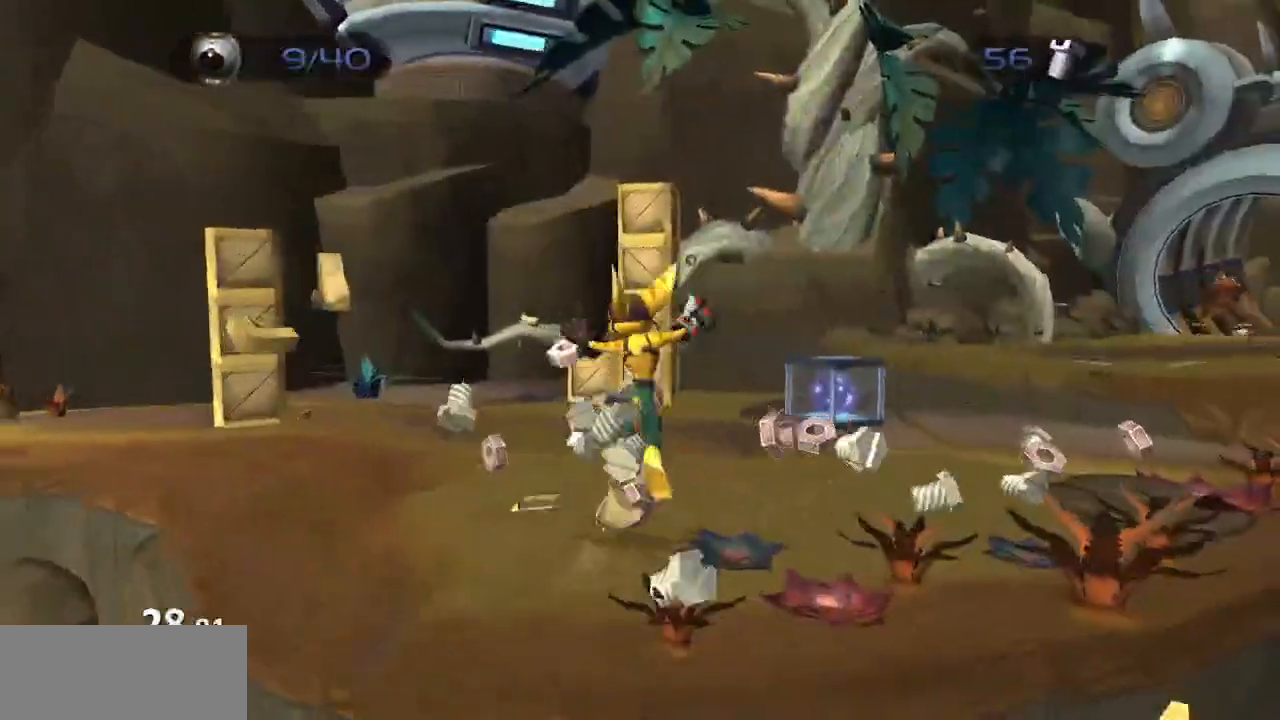
{"buttons": [], "left_stick": "up", "right_stick": "center", "events": [[183, "CIRCLE", "down"], [267, "CIRCLE", "up"], [417, "CROSS", "down"], [500, "CROSS", "up"]]}
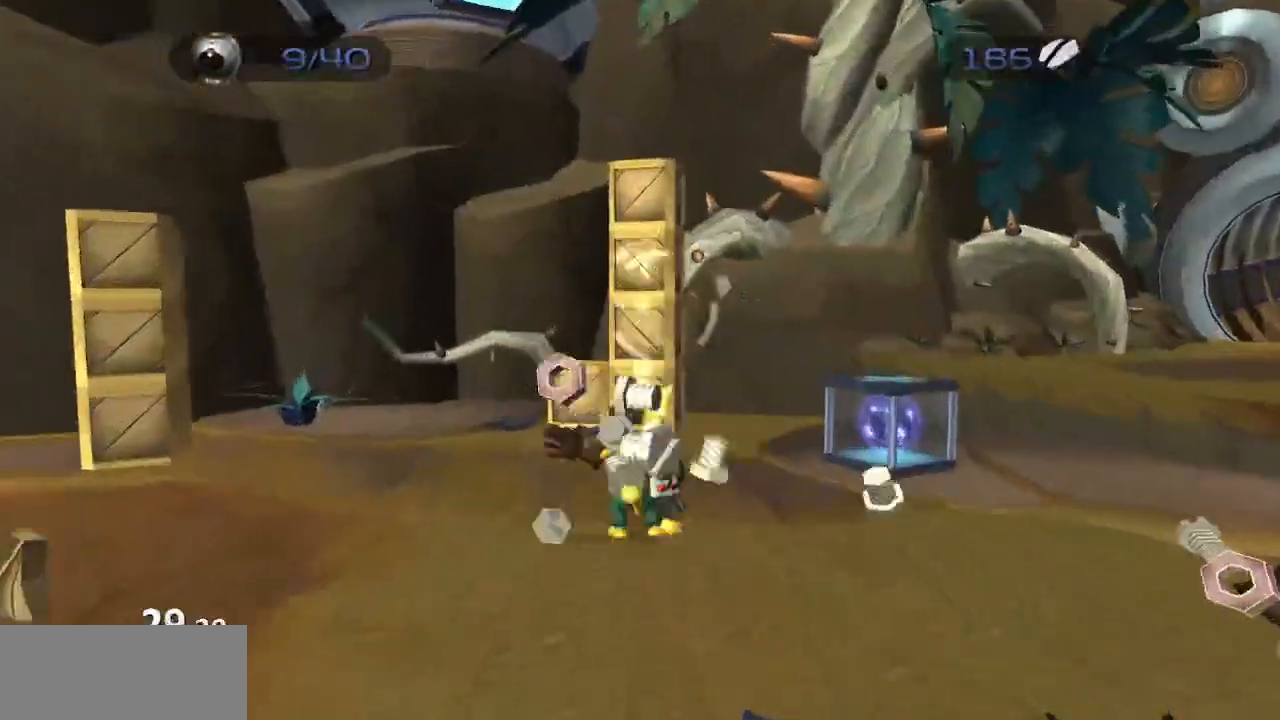
{"buttons": [], "left_stick": "up-left", "right_stick": "center", "events": [[83, "left_stick", "up-left"]]}
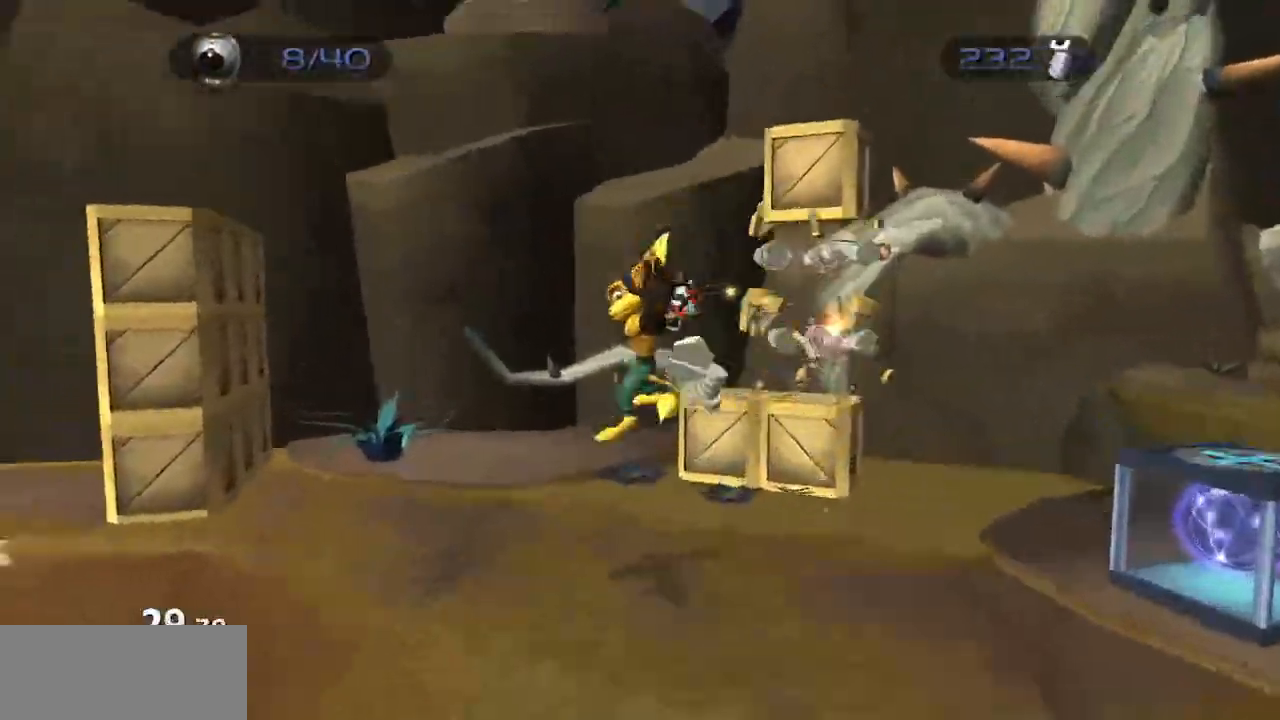
{"buttons": [], "left_stick": "up-left", "right_stick": "center", "events": [[383, "CIRCLE", "down"], [450, "CIRCLE", "up"]]}
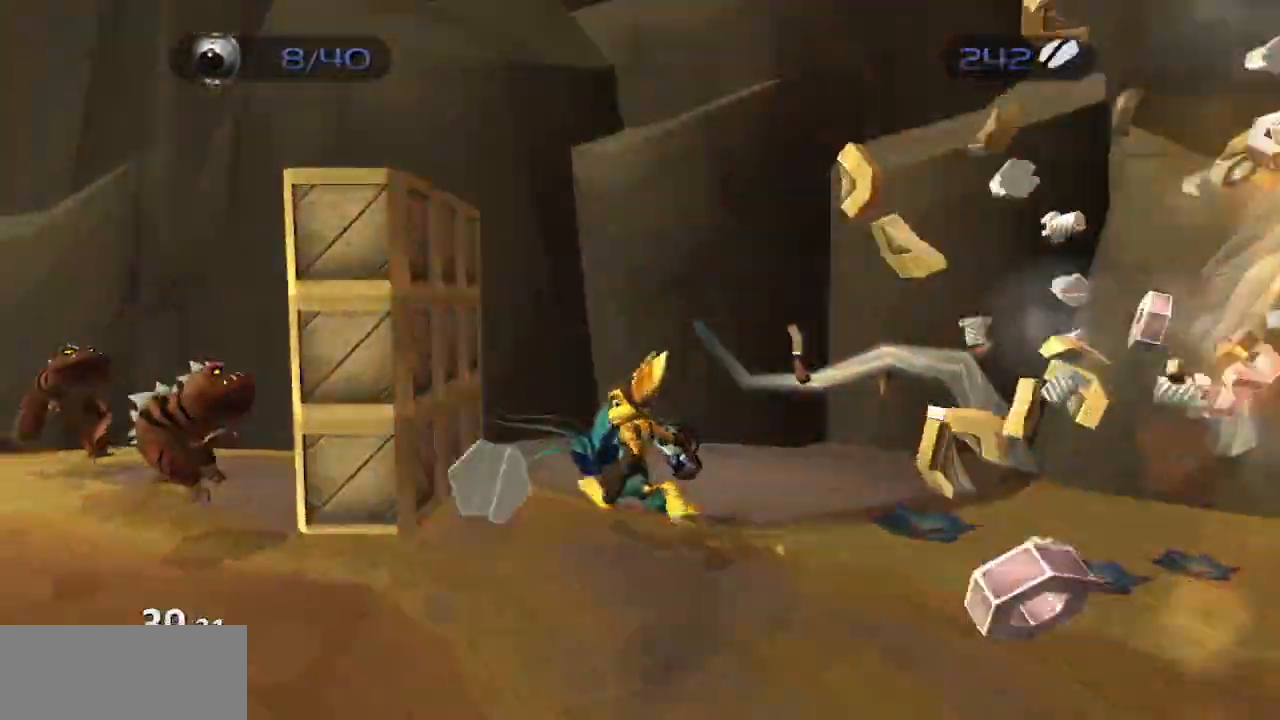
{"buttons": [], "left_stick": "up-left", "right_stick": "left", "events": [[100, "CROSS", "down"], [167, "CROSS", "up"], [267, "right_stick", "left"]]}
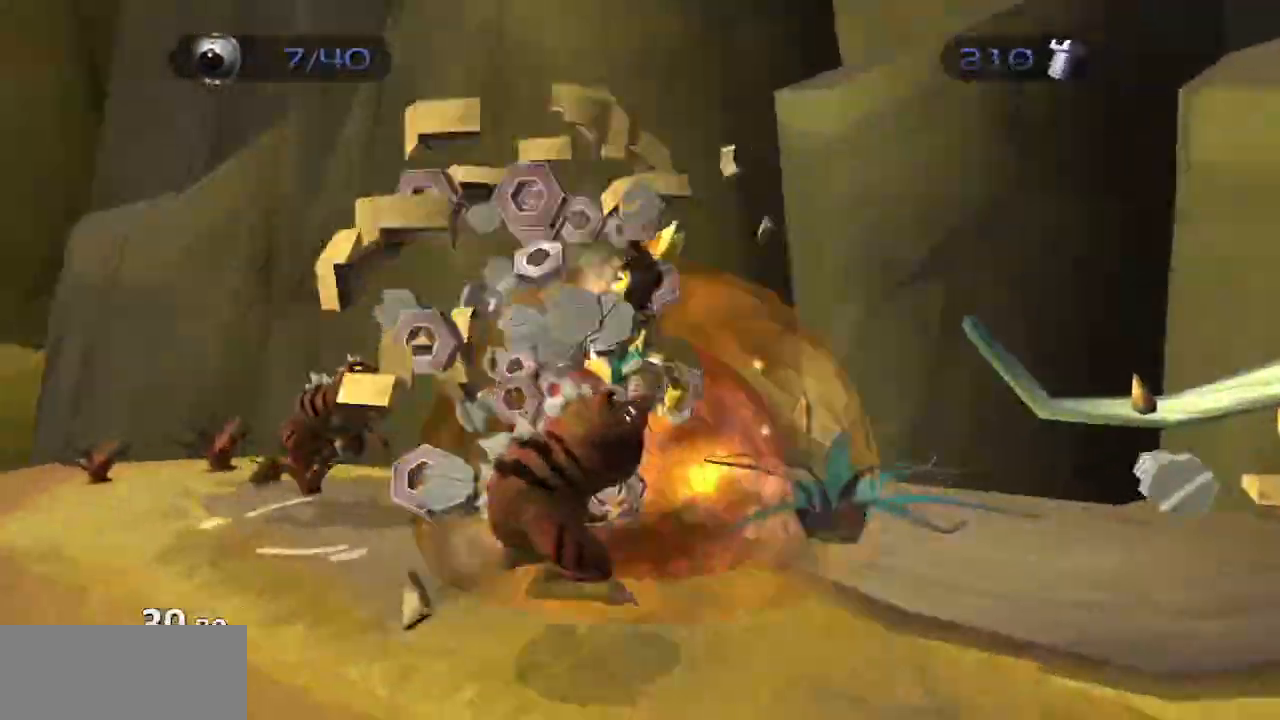
{"buttons": [], "left_stick": "up-right", "right_stick": "left", "events": [[50, "left_stick", "left"], [233, "CROSS", "down"], [267, "left_stick", "down"], [367, "CROSS", "up"], [417, "left_stick", "right"], [500, "left_stick", "up-right"]]}
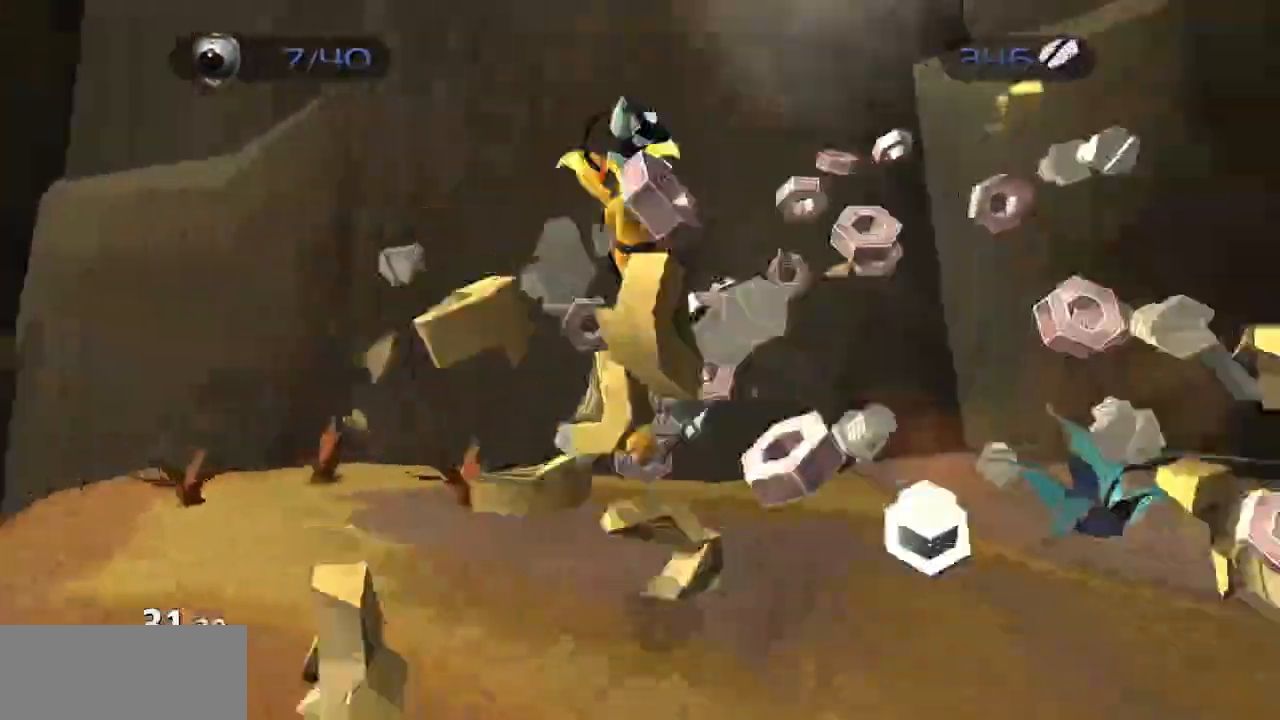
{"buttons": ["CROSS"], "left_stick": "up-right", "right_stick": "left", "events": [[483, "CROSS", "down"]]}
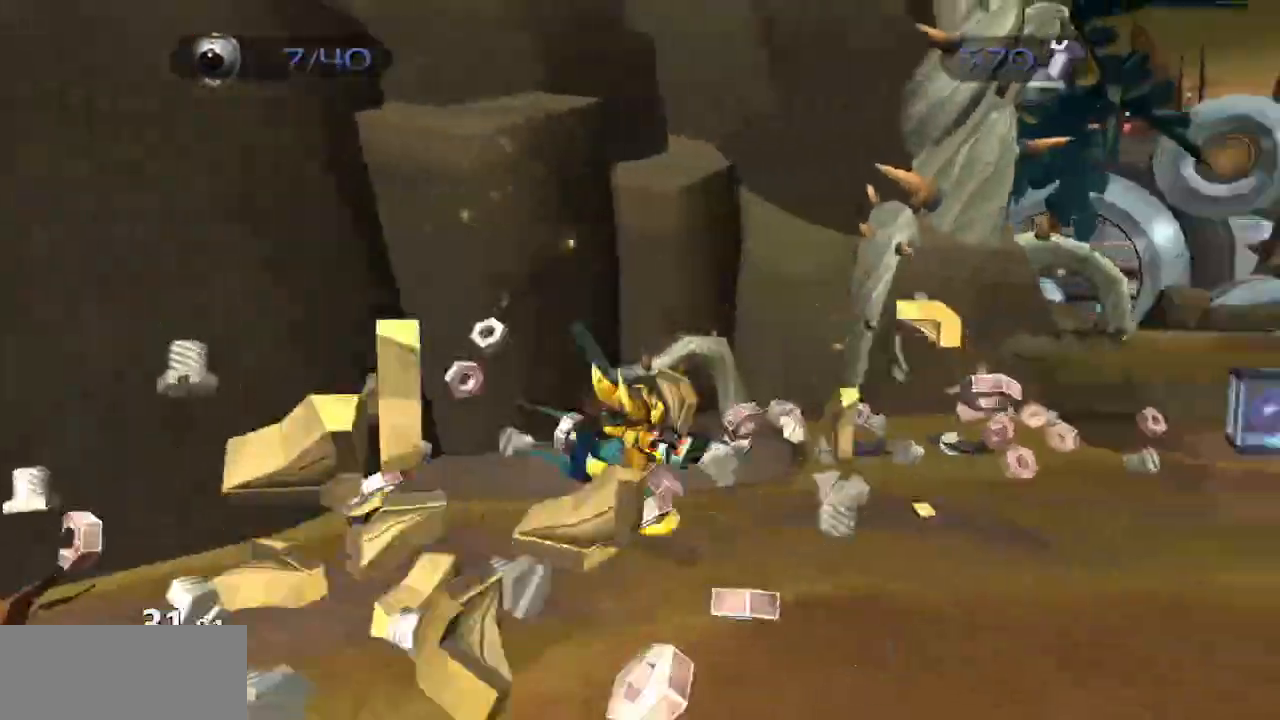
{"buttons": [], "left_stick": "up", "right_stick": "center", "events": [[33, "right_stick", "center"], [83, "CROSS", "up"], [317, "left_stick", "up"]]}
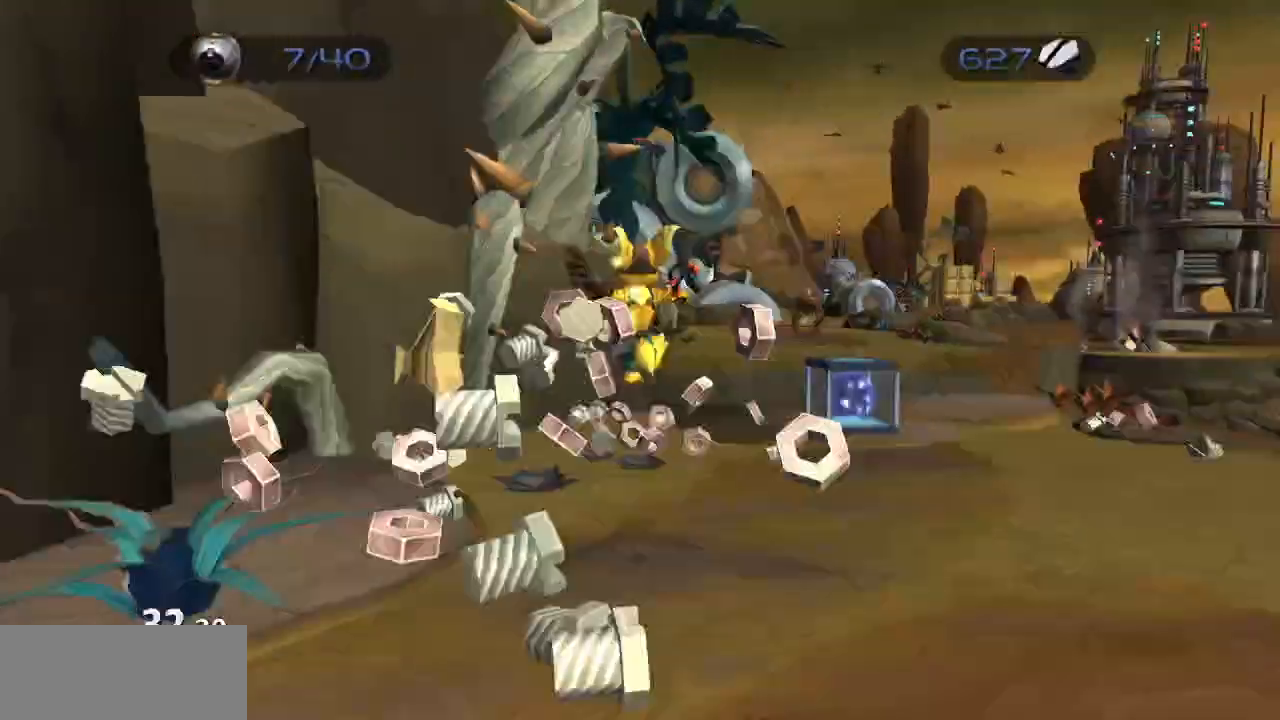
{"buttons": ["CROSS", "R1"], "left_stick": "up-right", "right_stick": "center", "events": [[350, "CROSS", "down"], [367, "R1", "down"], [400, "left_stick", "up-right"]]}
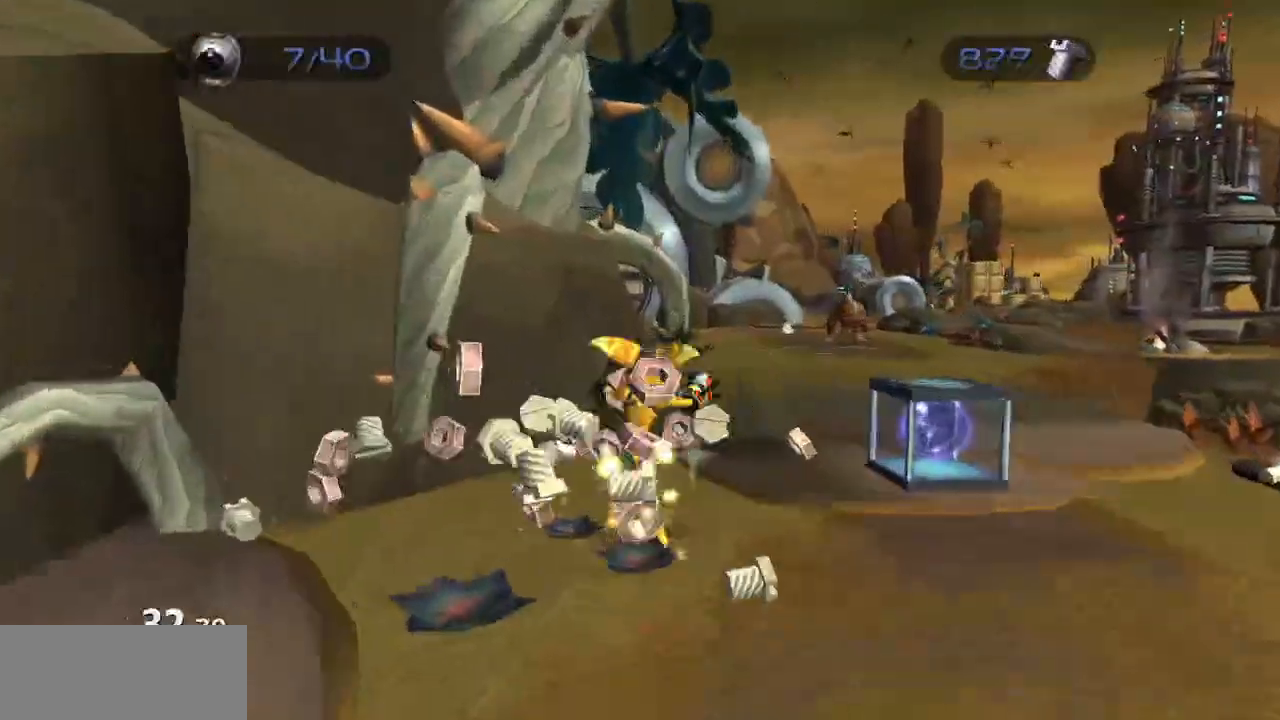
{"buttons": [], "left_stick": "up", "right_stick": "center", "events": [[17, "left_stick", "up"], [250, "R1", "up"], [267, "CROSS", "up"]]}